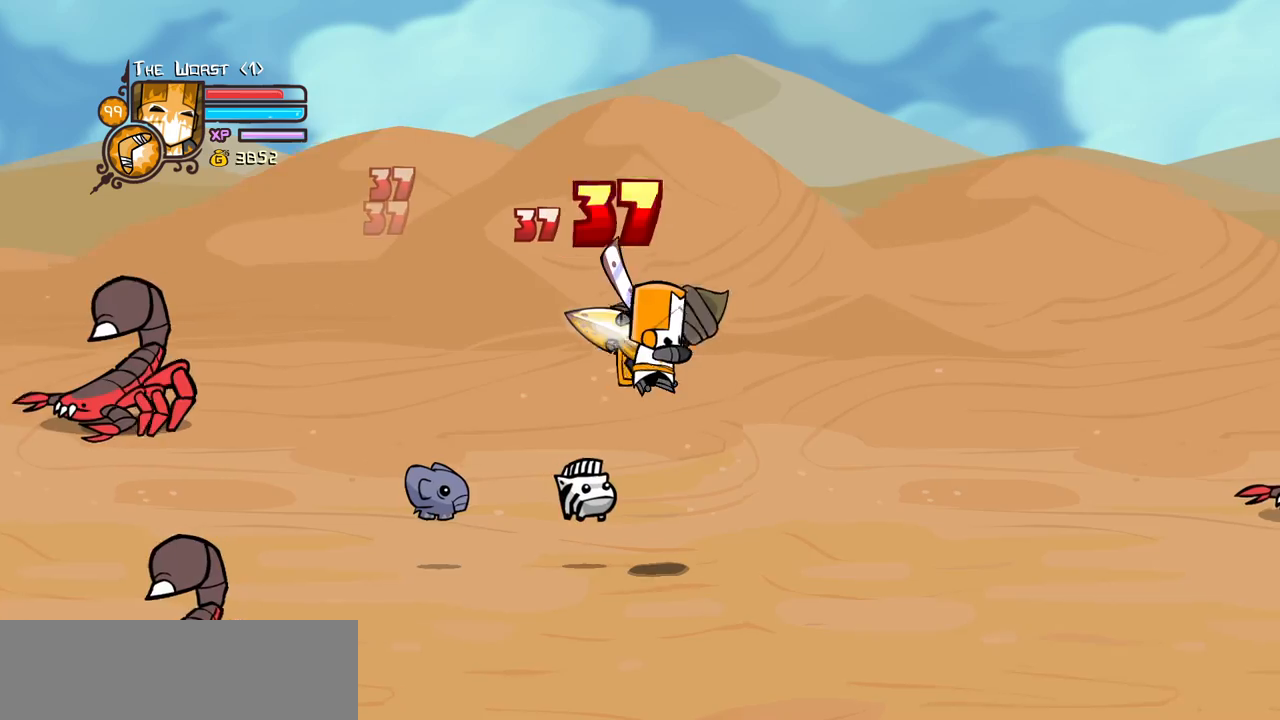
Gameplay with keyboard; each line is a JSON object with the keys held at the frame after it. "events" lists presses ("down") and releases ("up") of "block", "down", "heavy", "item", "iteml", "itemr", "jump", "left", "light", "magic", "right" and "up" between this image and that frame as [ms after this image, input, new state], when the widget could be followed in between. No other keys are recorded. Mouse input is not recorded. Key names are as the overlay labels them; some are game actions (e.g. jump) rather than physical keys.
{"keys": ["right"], "events": [[50, "light", "up"], [100, "light", "down"], [233, "light", "up"], [283, "light", "down"], [483, "light", "up"]]}
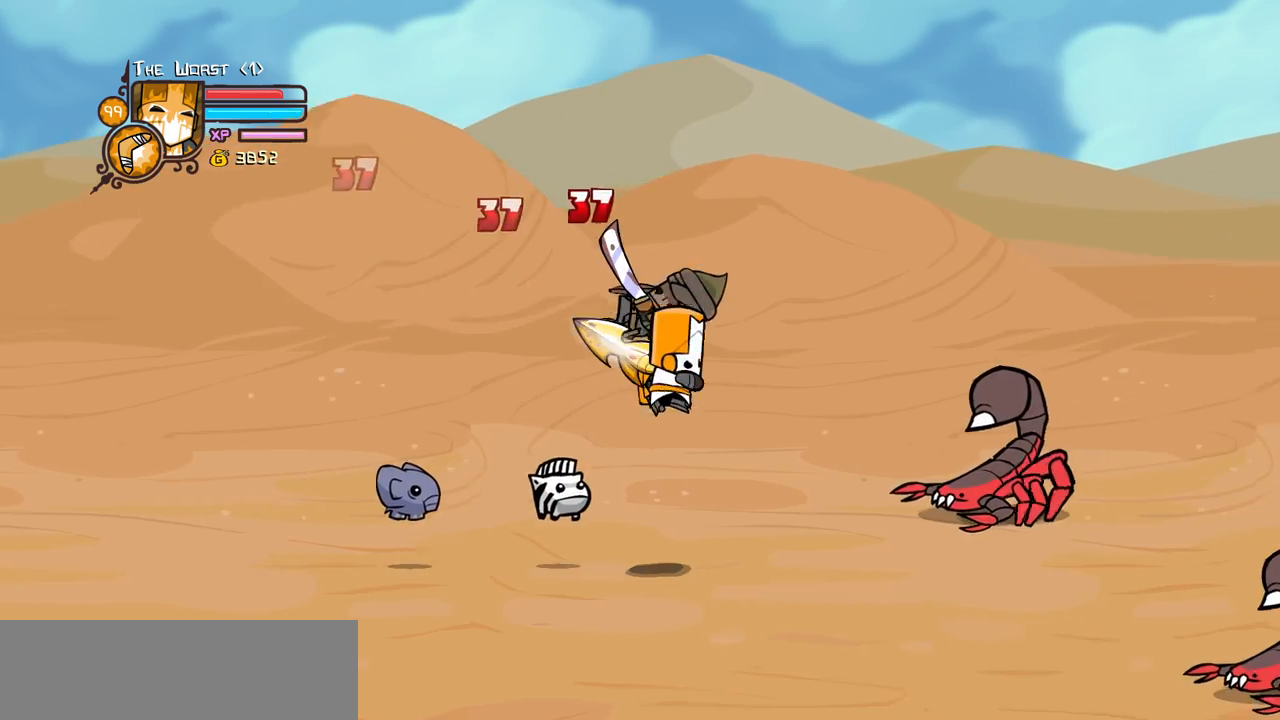
{"keys": ["heavy"], "events": [[16, "light", "down"], [166, "heavy", "down"], [250, "light", "up"], [400, "right", "up"], [450, "heavy", "up"], [483, "heavy", "down"]]}
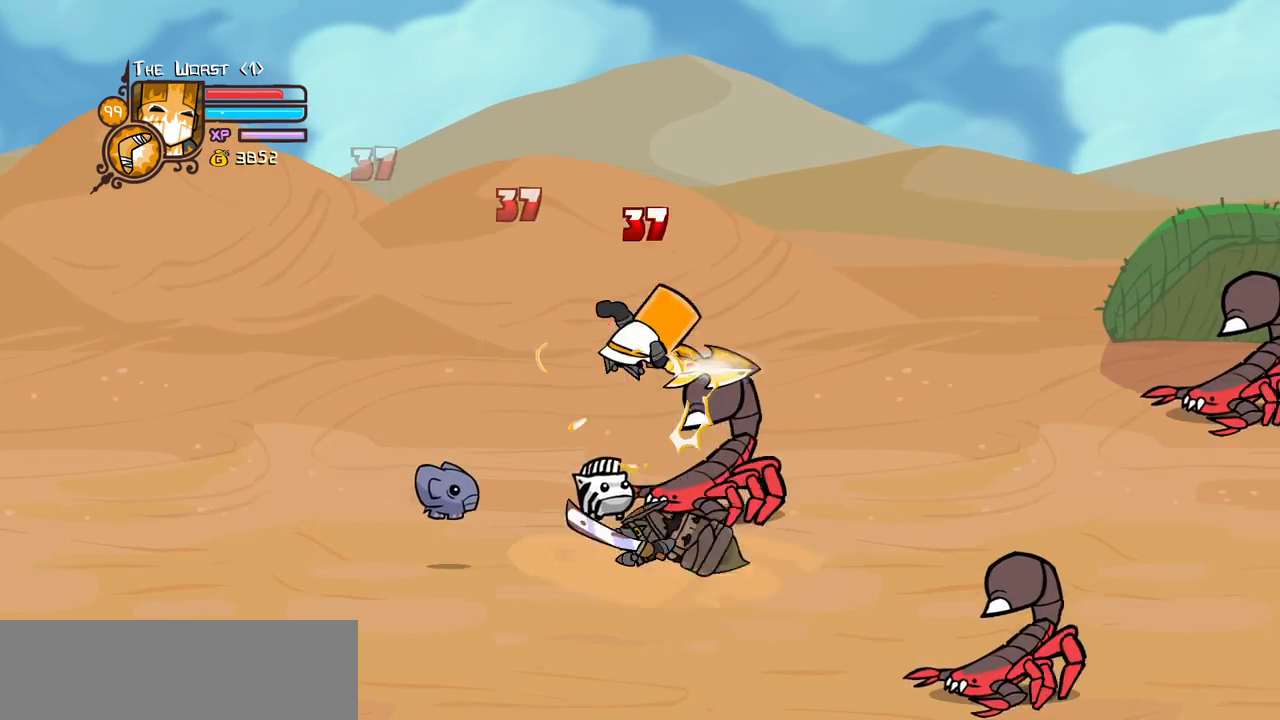
{"keys": ["light", "right"], "events": [[183, "heavy", "up"], [266, "light", "down"], [316, "right", "down"], [416, "light", "up"], [450, "light", "down"]]}
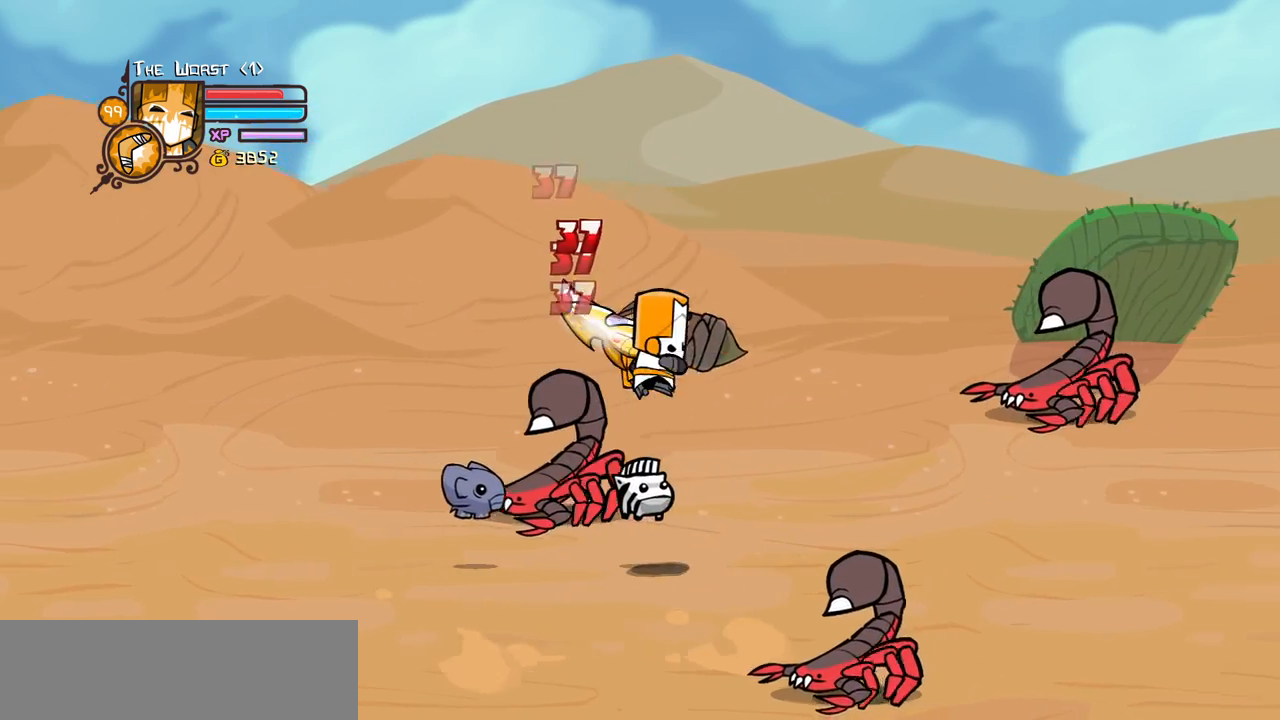
{"keys": ["light", "right"], "events": [[150, "light", "up"], [200, "light", "down"], [333, "light", "up"], [433, "light", "down"]]}
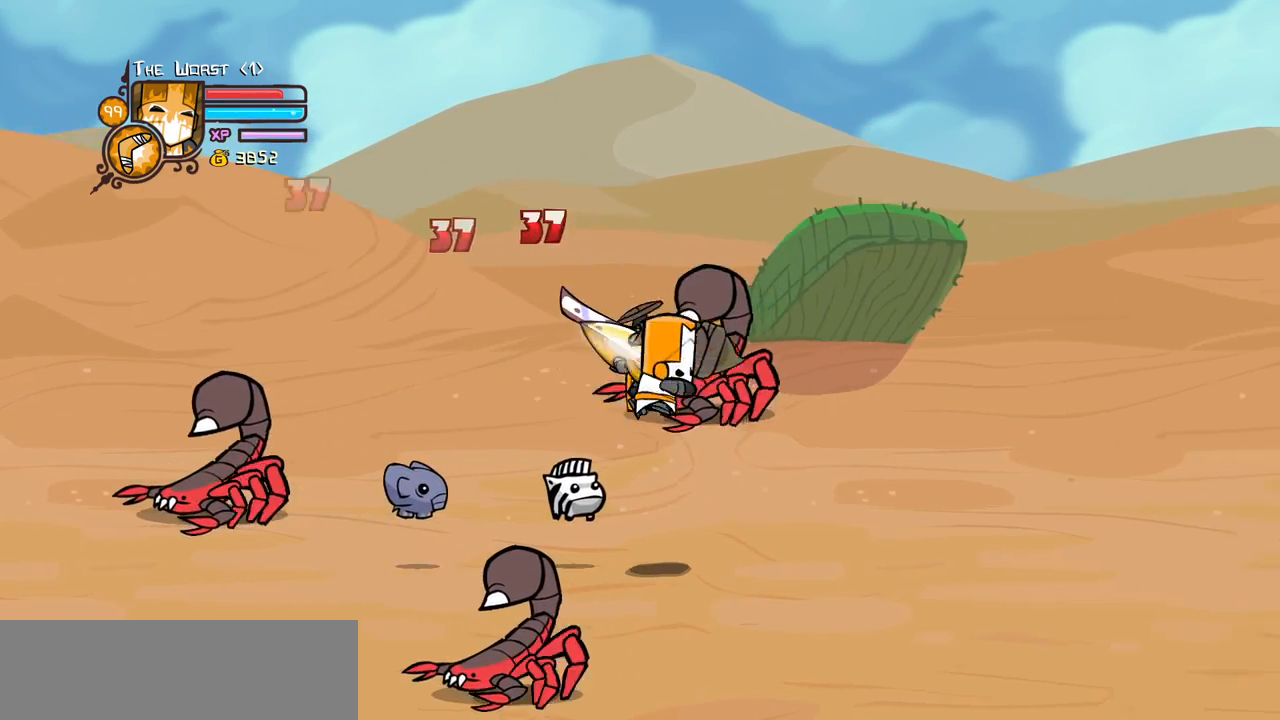
{"keys": ["heavy", "light", "right"], "events": [[66, "light", "up"], [116, "light", "down"], [250, "light", "up"], [300, "light", "down"], [483, "heavy", "down"]]}
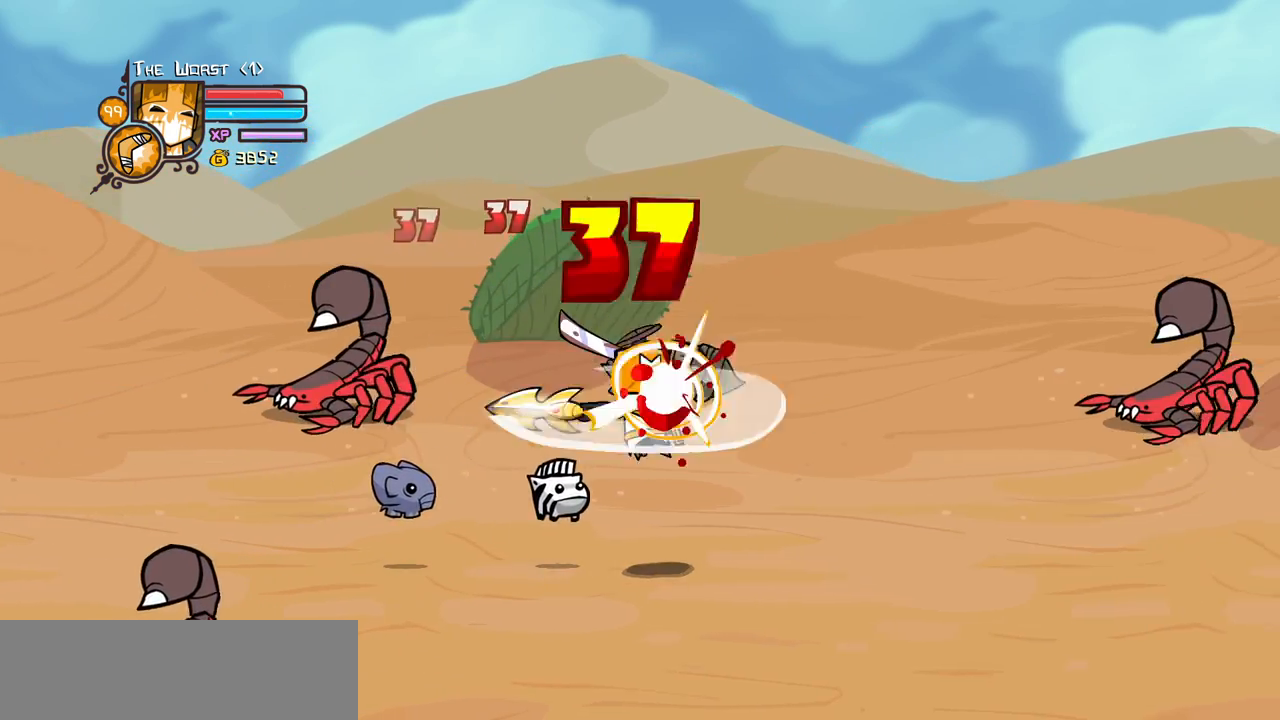
{"keys": ["heavy"]}
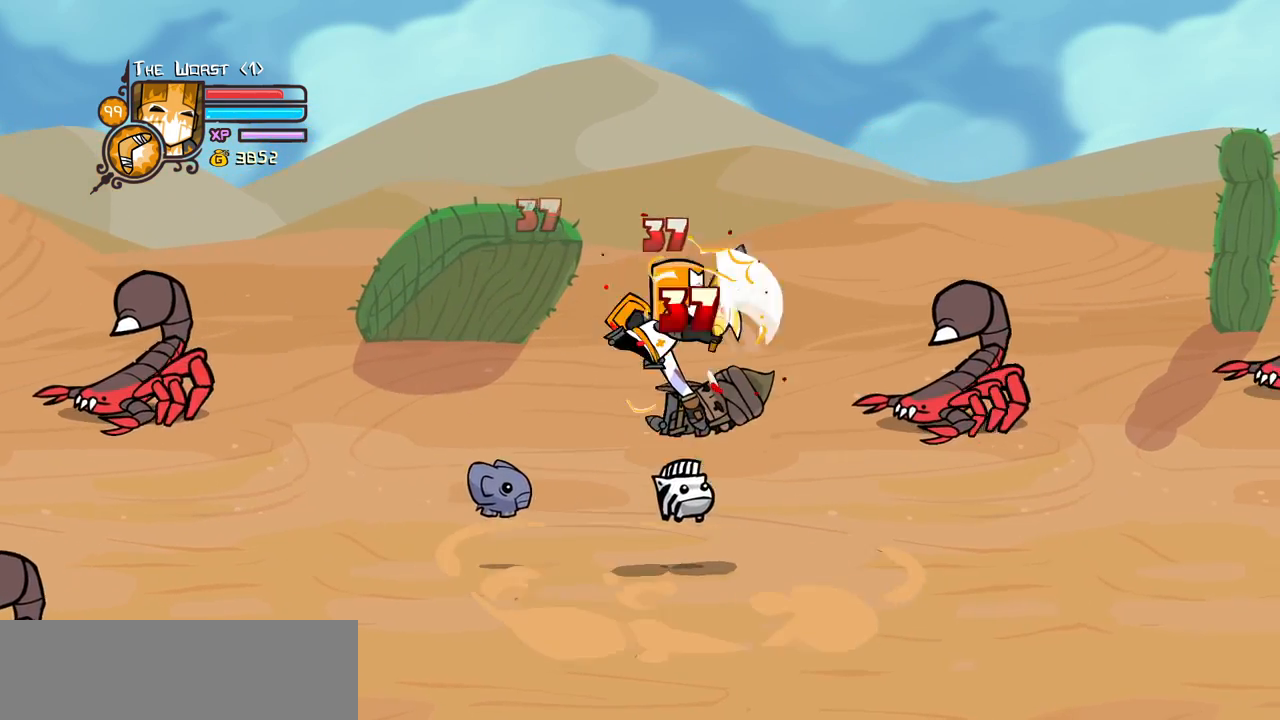
{"keys": ["right"], "events": [[50, "heavy", "up"], [50, "light", "down"], [100, "right", "down"], [233, "light", "up"], [283, "light", "down"], [466, "light", "up"]]}
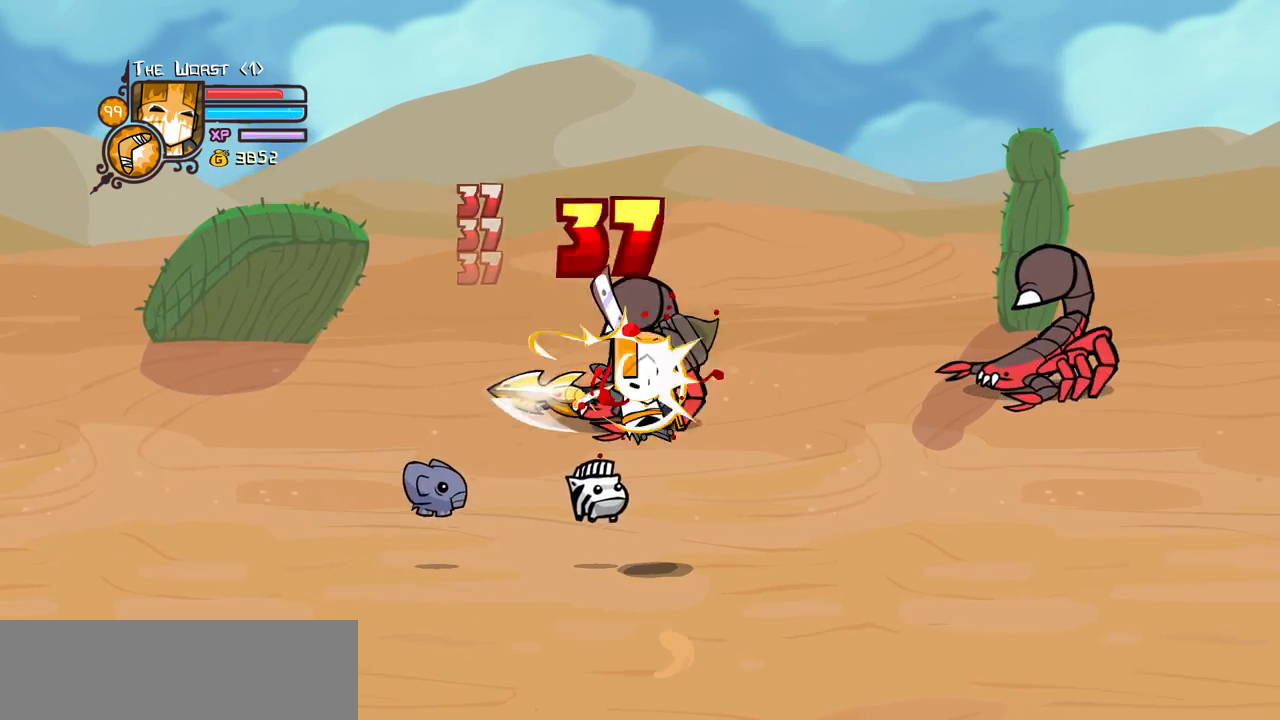
{"keys": ["heavy", "right"], "events": [[16, "light", "down"], [200, "light", "up"], [250, "light", "down"], [433, "heavy", "down"], [483, "light", "up"]]}
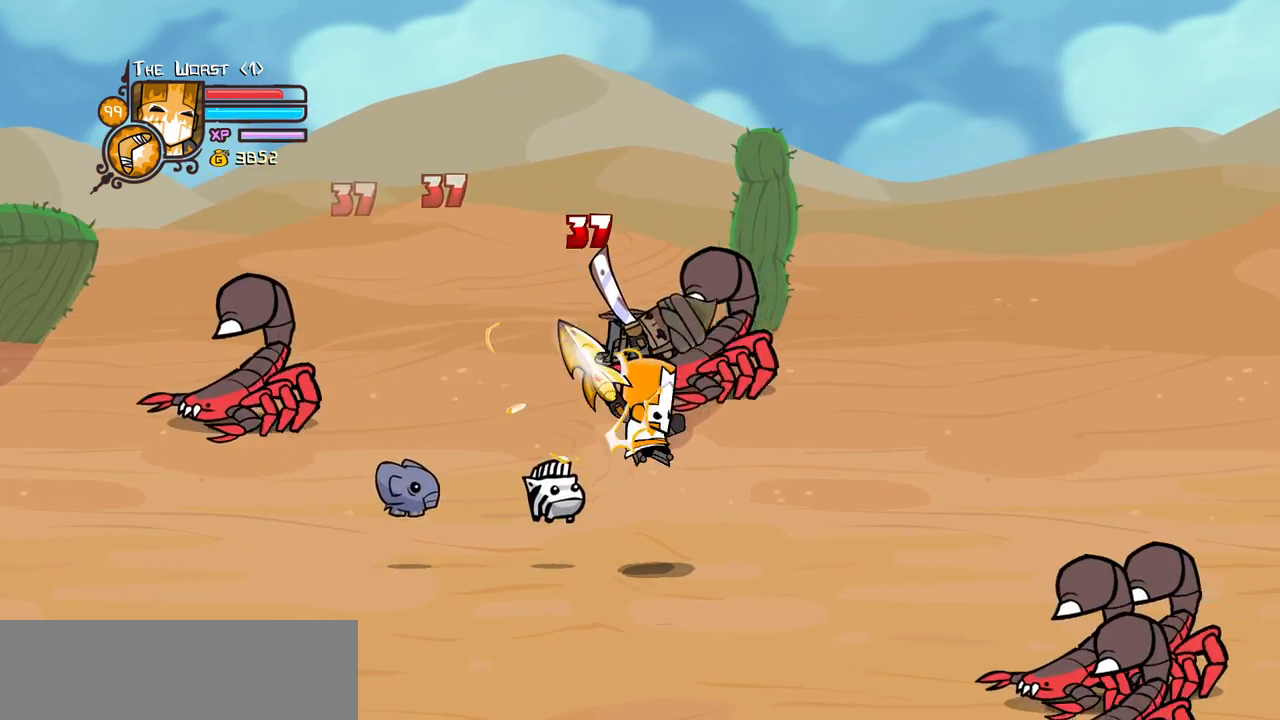
{"keys": ["light"], "events": [[183, "right", "up"], [216, "heavy", "up"], [266, "heavy", "down"], [466, "heavy", "up"], [500, "light", "down"]]}
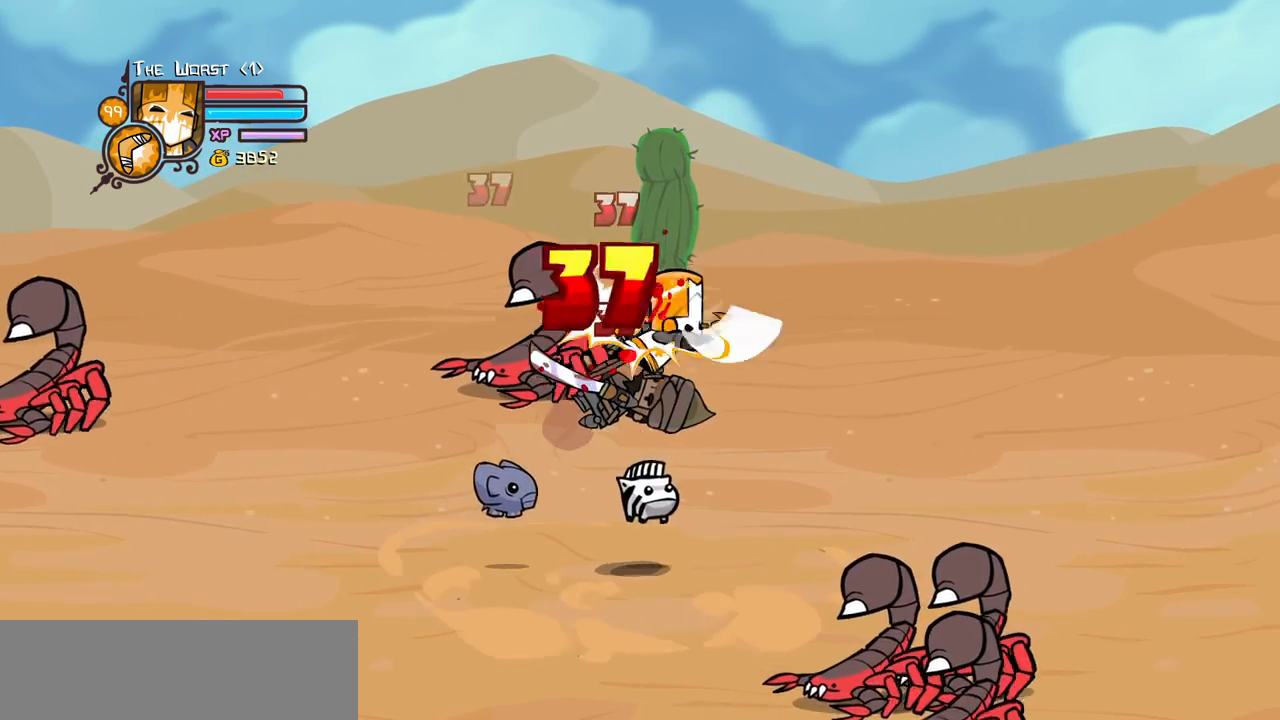
{"keys": ["heavy", "right"], "events": [[100, "right", "down"], [150, "light", "up"], [200, "light", "down"], [383, "heavy", "down"], [466, "light", "up"]]}
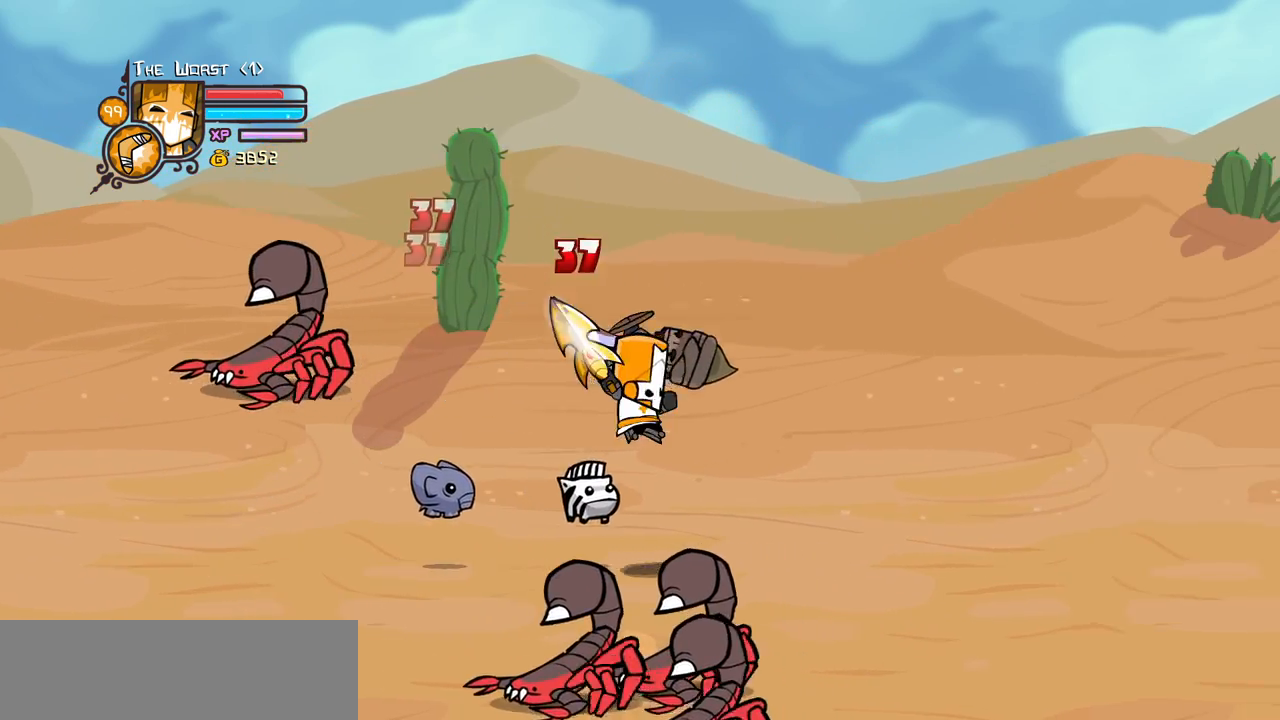
{"keys": ["light"], "events": [[166, "heavy", "up"], [200, "heavy", "down"], [200, "right", "up"], [450, "heavy", "up"], [483, "light", "down"]]}
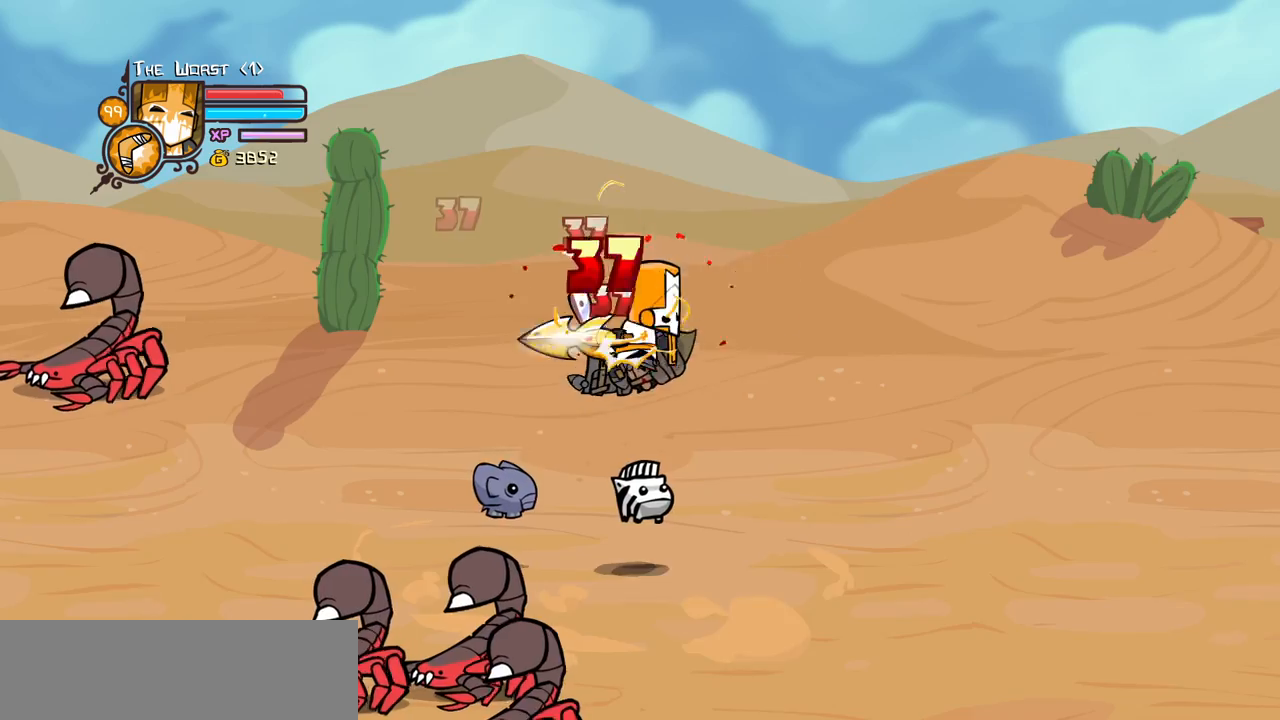
{"keys": ["light", "right"], "events": [[133, "light", "up"], [133, "right", "down"], [183, "light", "down"], [366, "light", "up"], [416, "light", "down"]]}
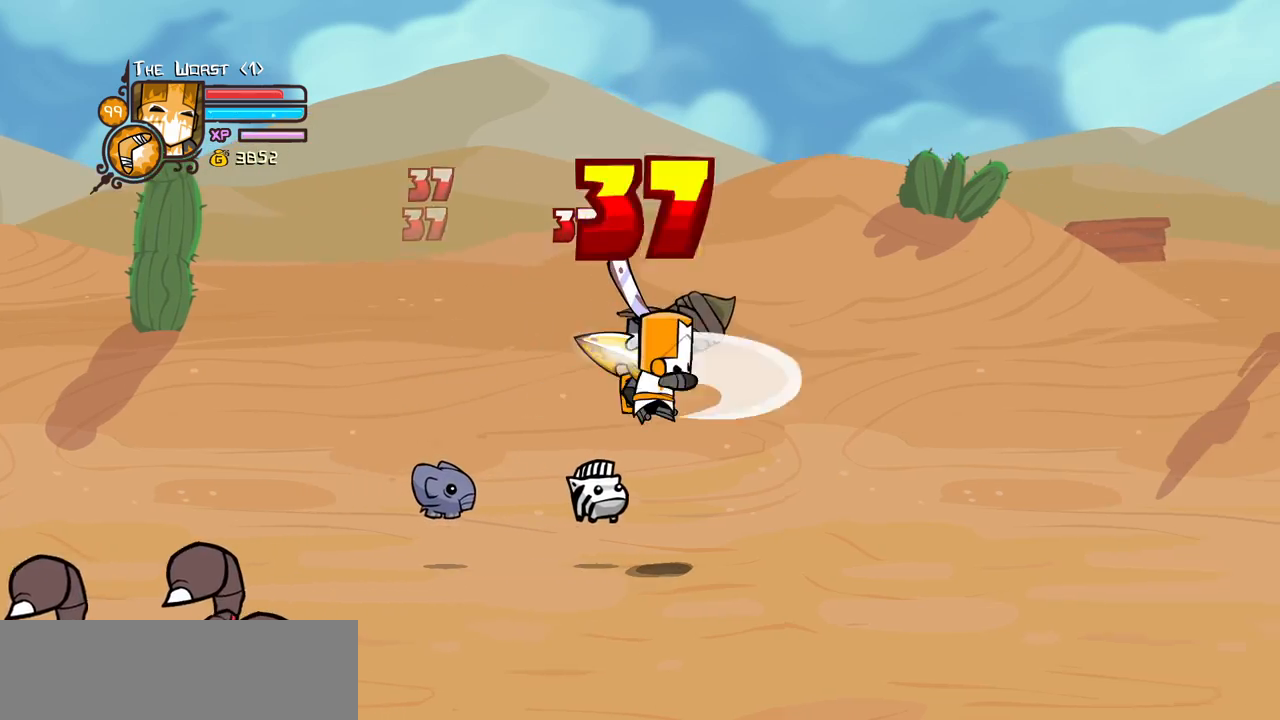
{"keys": ["heavy", "right"], "events": [[100, "light", "up"], [150, "light", "down"], [333, "heavy", "down"], [383, "light", "up"]]}
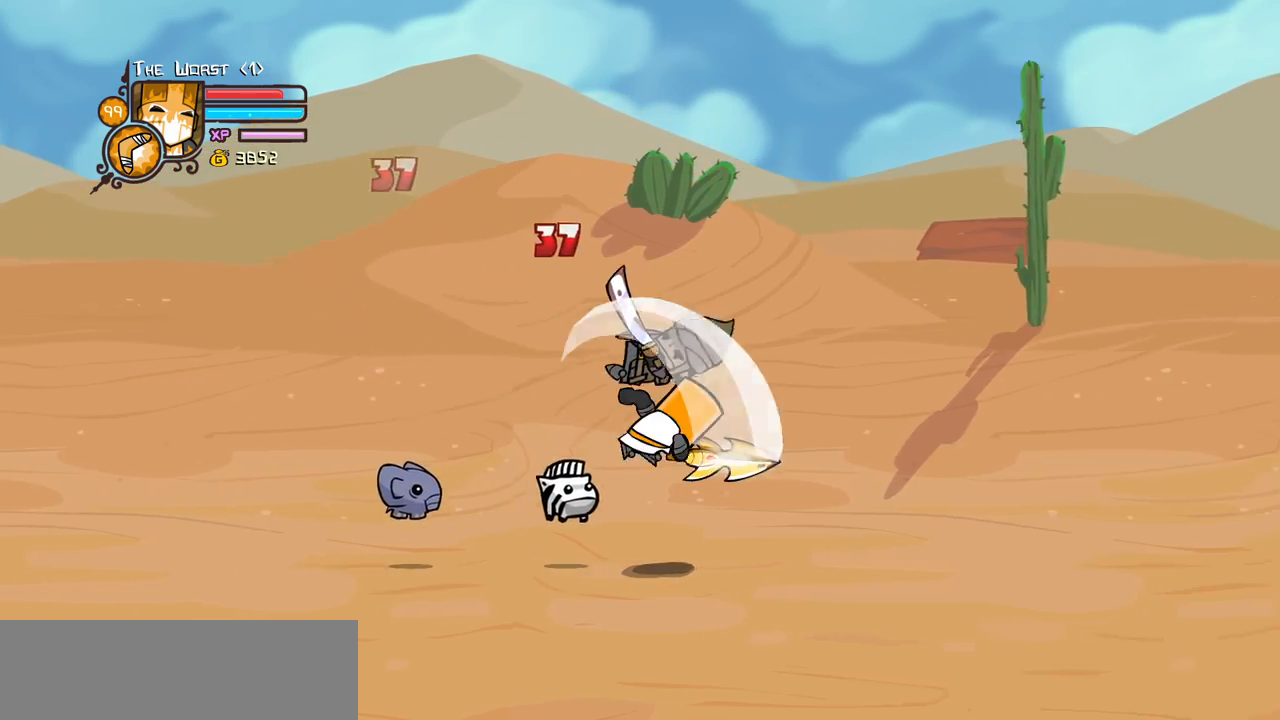
{"keys": ["light", "right"], "events": [[66, "right", "up"], [116, "heavy", "up"], [166, "heavy", "down"], [400, "heavy", "up"], [400, "light", "down"], [450, "right", "down"]]}
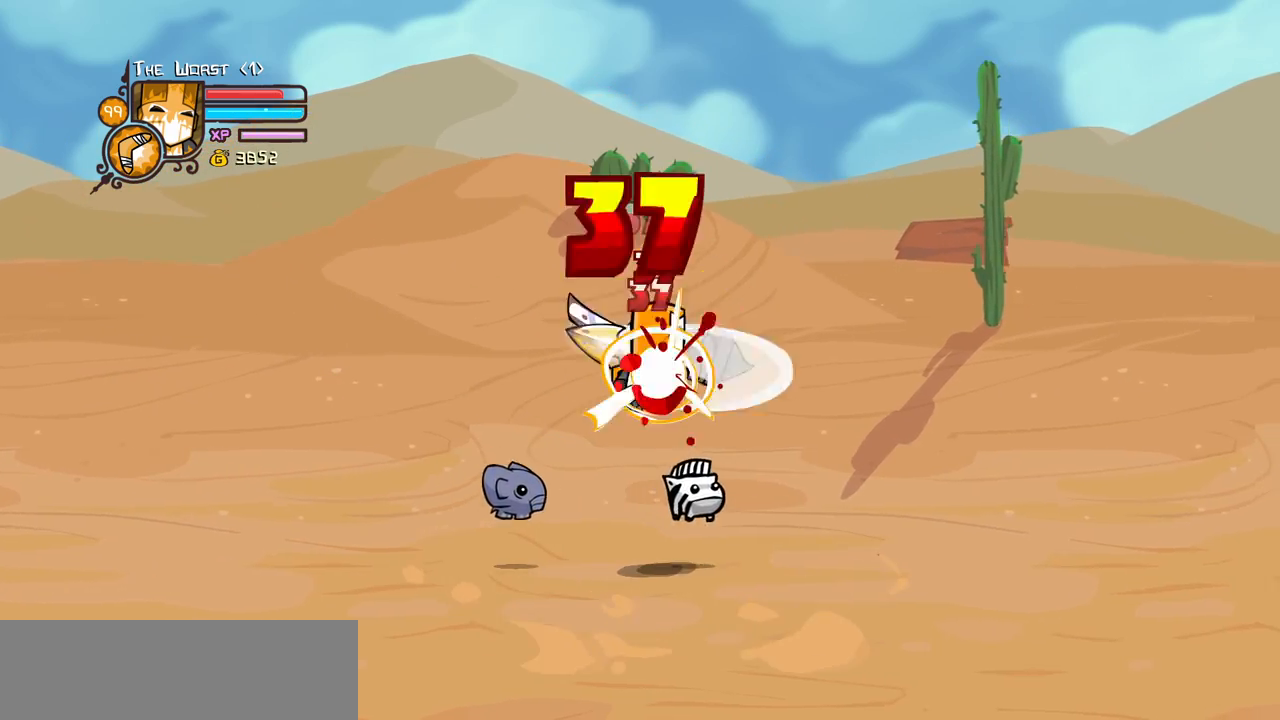
{"keys": ["heavy", "right"], "events": [[33, "light", "up"], [83, "light", "down"], [316, "heavy", "down"], [416, "light", "up"]]}
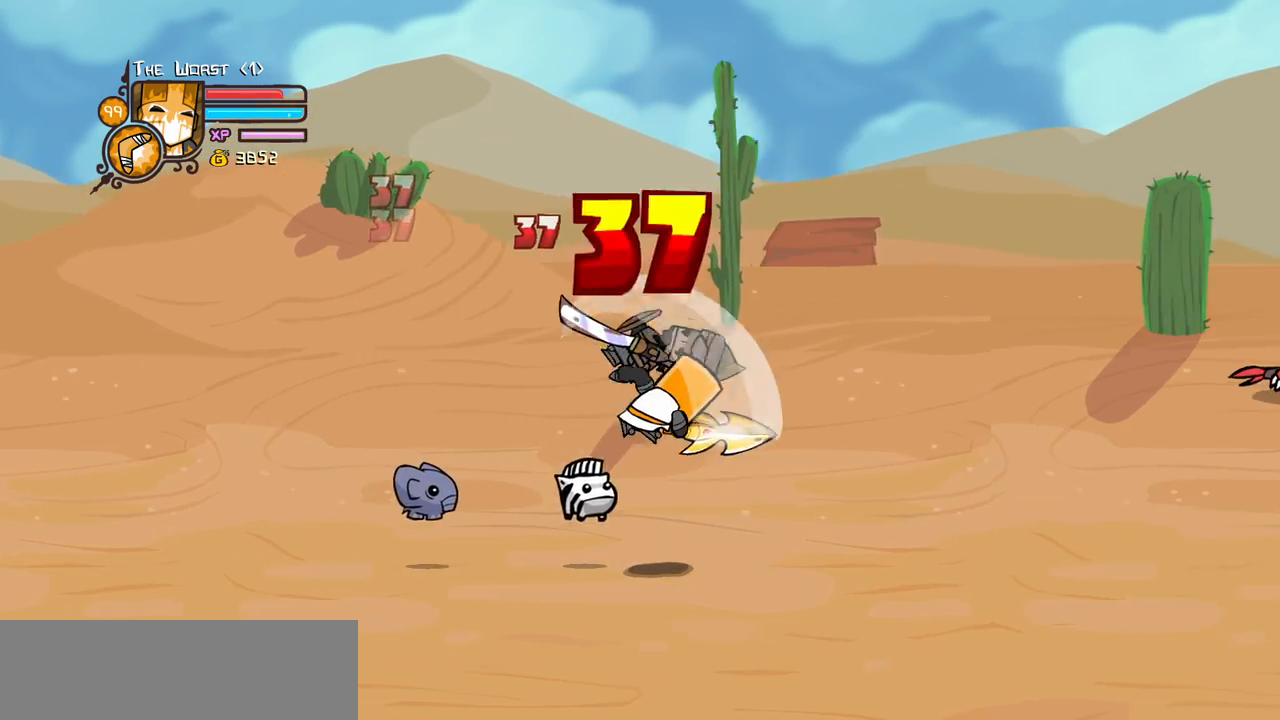
{"keys": ["heavy", "right"], "events": [[50, "right", "up"], [100, "heavy", "up"], [150, "heavy", "down"], [466, "right", "down"]]}
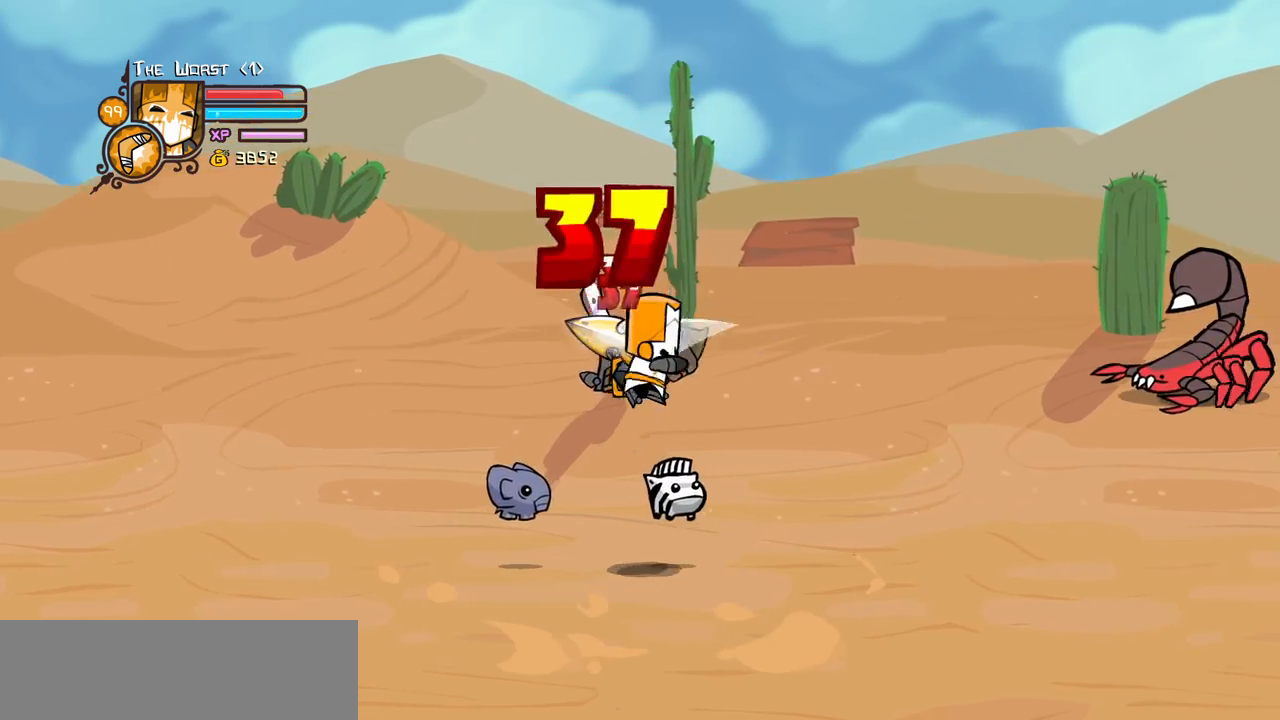
{"keys": ["light"], "events": [[16, "light", "down"], [66, "heavy", "up"], [200, "light", "up"], [250, "light", "down"], [450, "light", "up"], [450, "right", "up"], [483, "light", "down"]]}
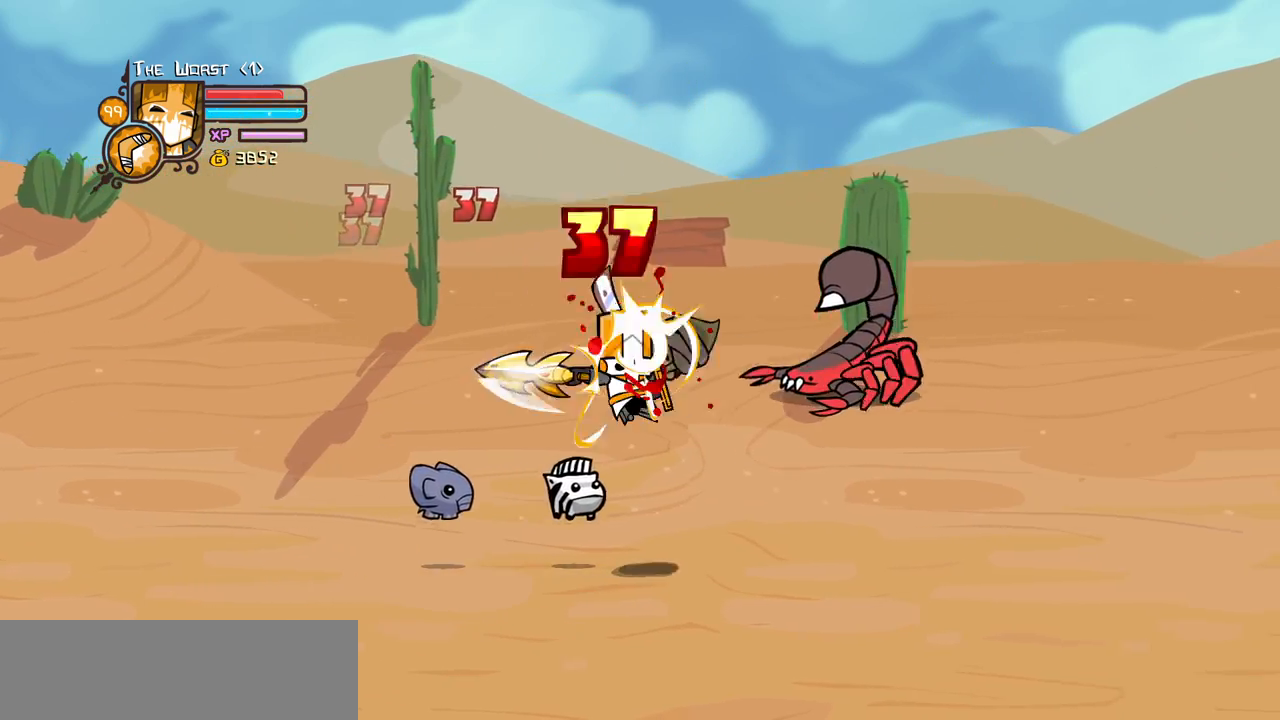
{"keys": ["item", "magic", "right"], "events": [[133, "right", "down"], [183, "light", "up"], [233, "light", "down"], [416, "light", "up"], [450, "magic", "down"], [500, "item", "down"]]}
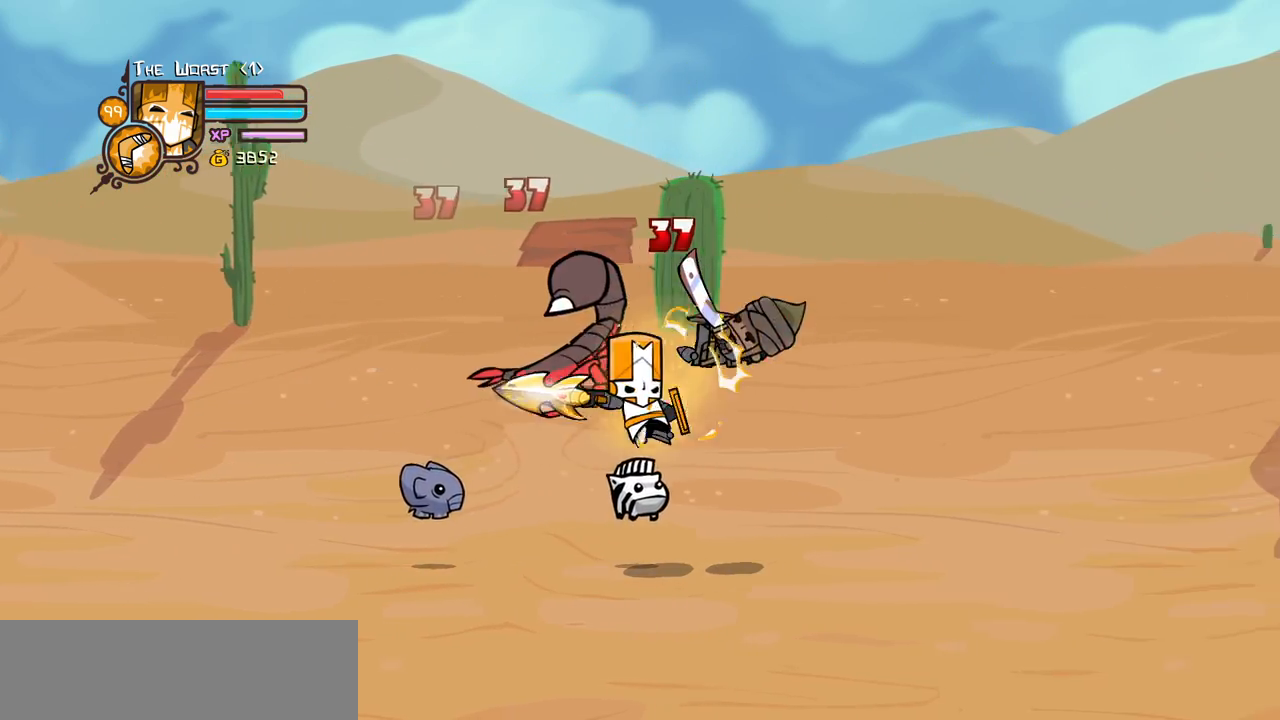
{"keys": ["jump", "magic", "right"], "events": [[200, "item", "up"], [200, "magic", "up"], [466, "jump", "down"], [466, "magic", "down"]]}
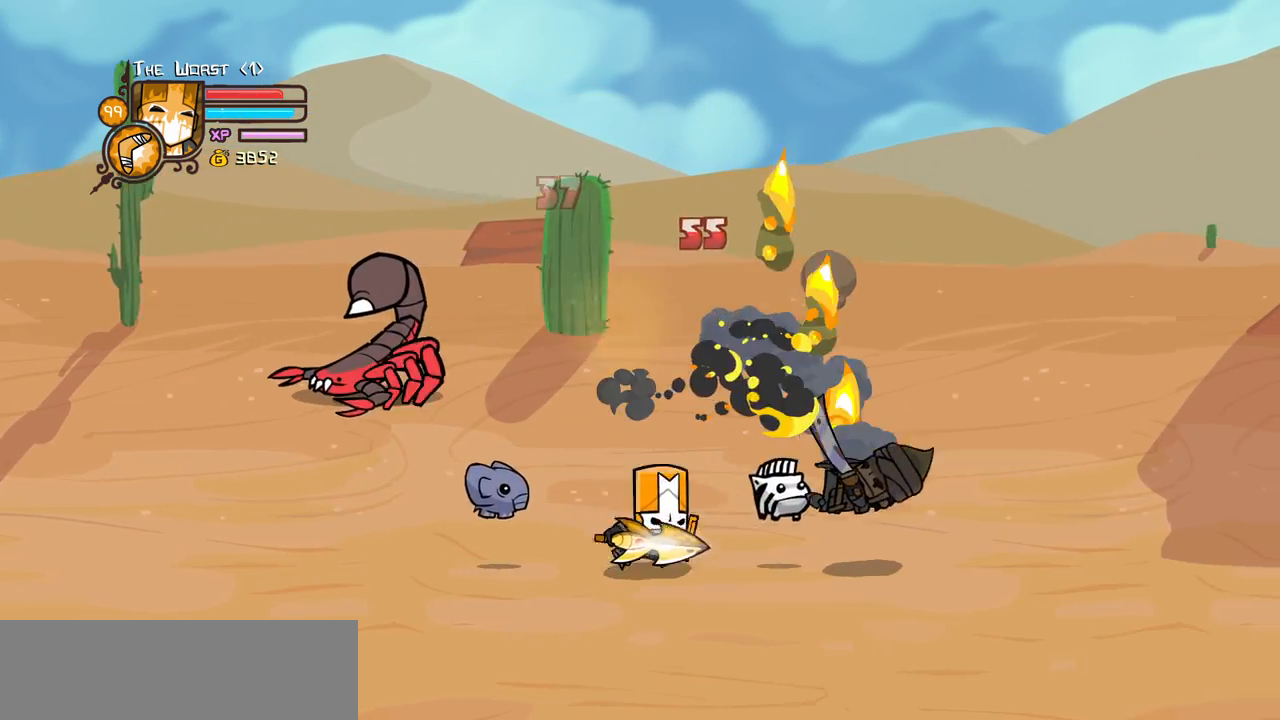
{"keys": ["right"], "events": [[16, "item", "down"], [66, "jump", "up"], [166, "item", "up"], [433, "magic", "up"]]}
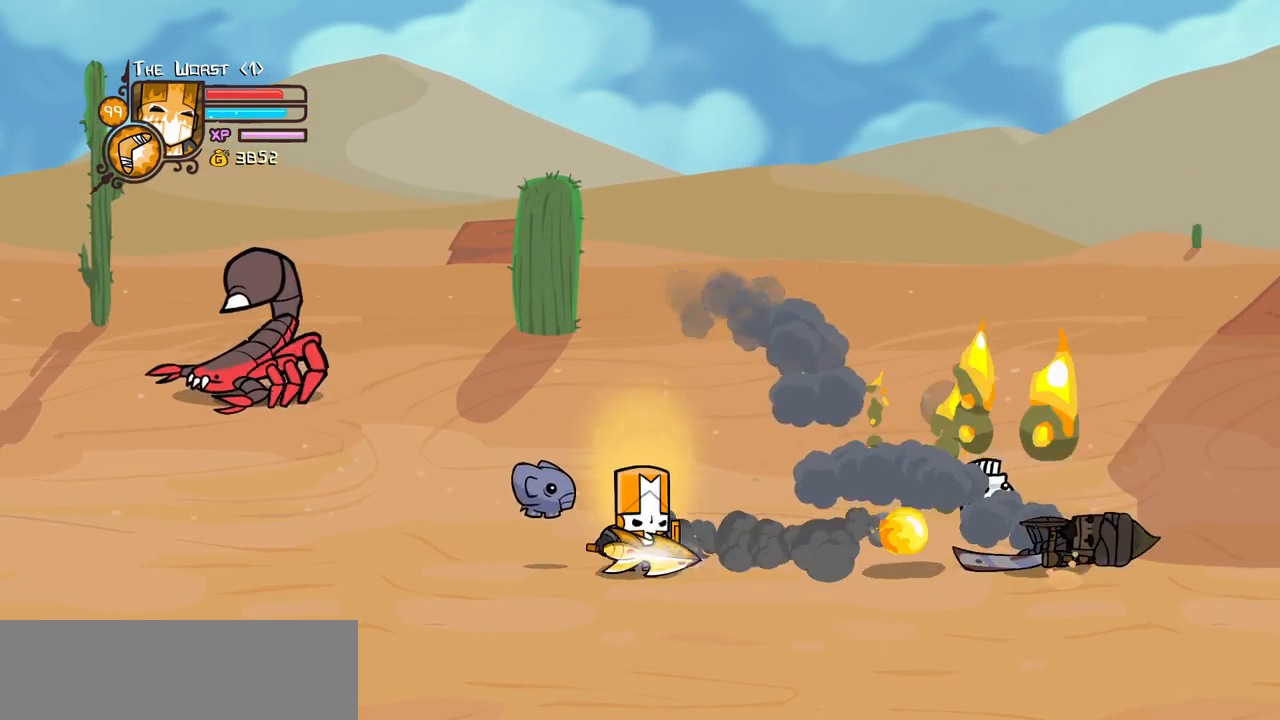
{"keys": ["right"], "events": []}
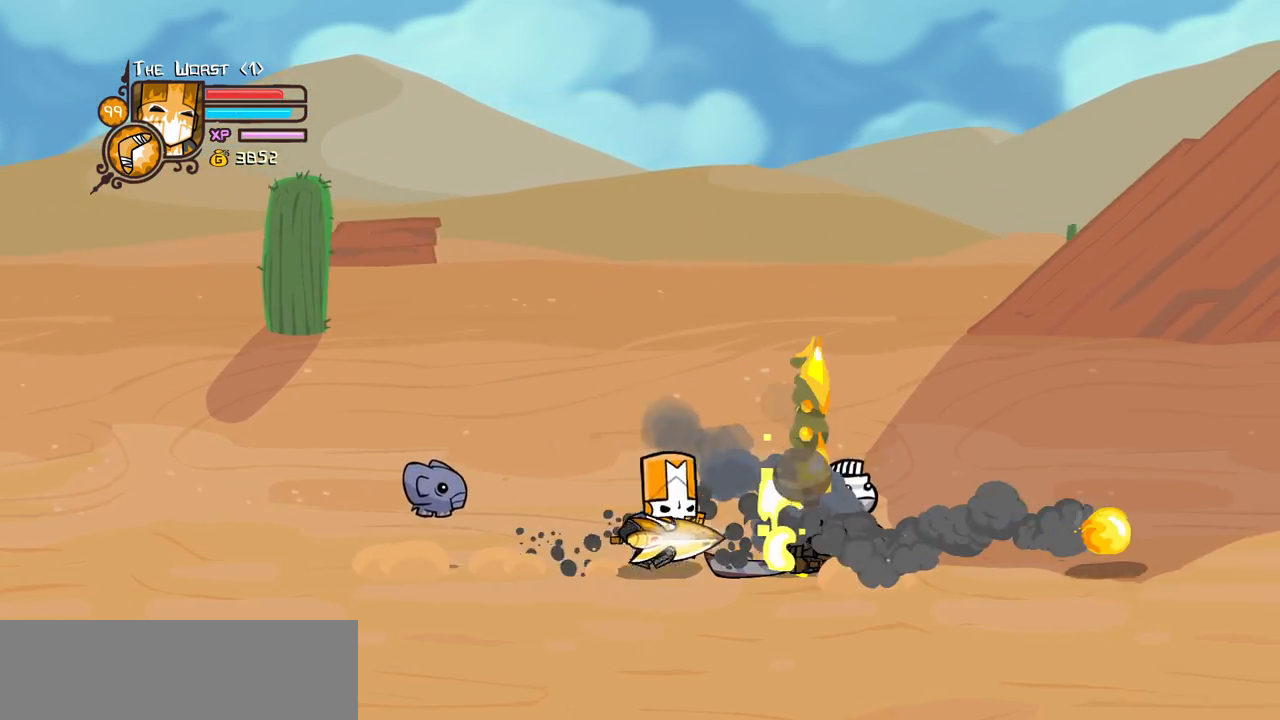
{"keys": [], "events": [[150, "right", "up"]]}
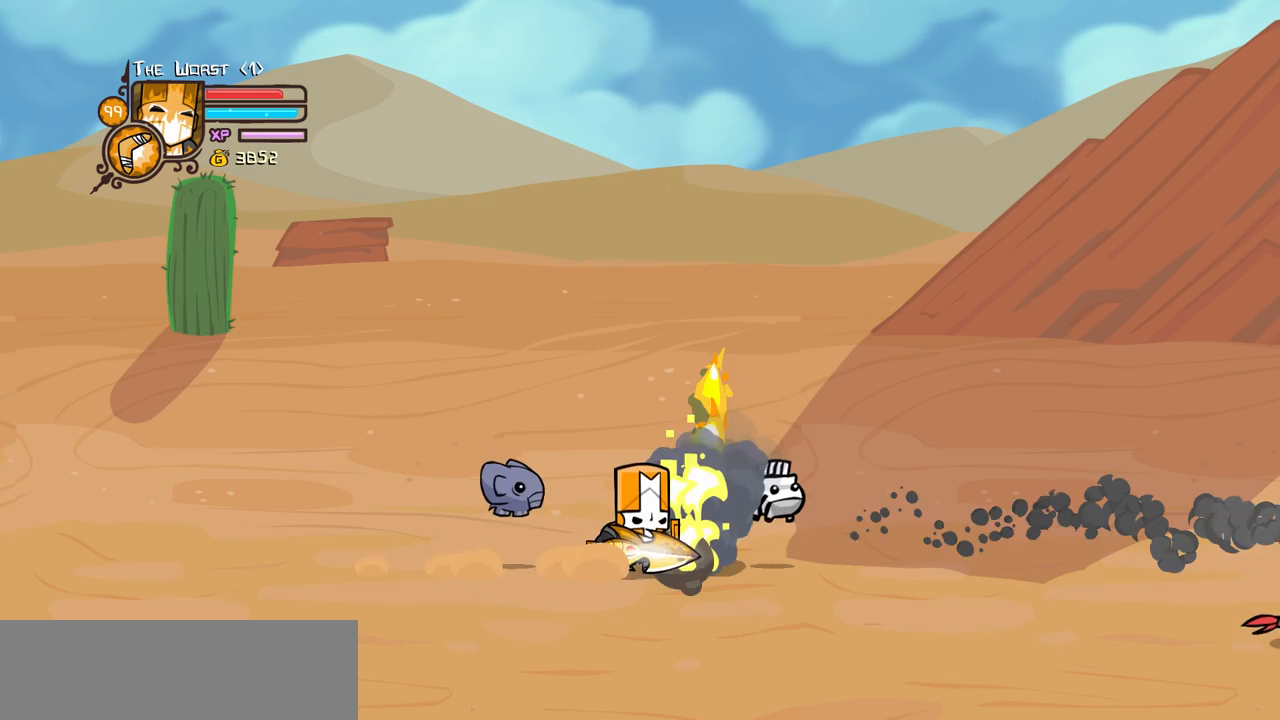
{"keys": [], "events": []}
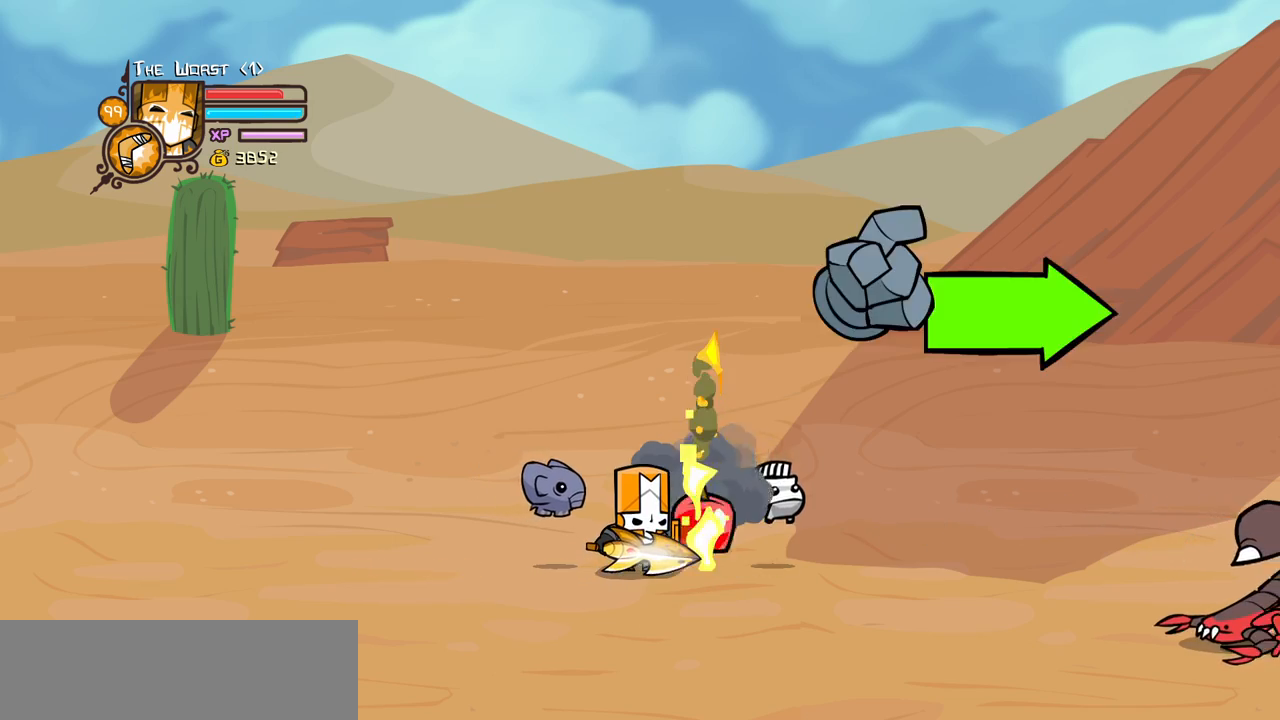
{"keys": [], "events": []}
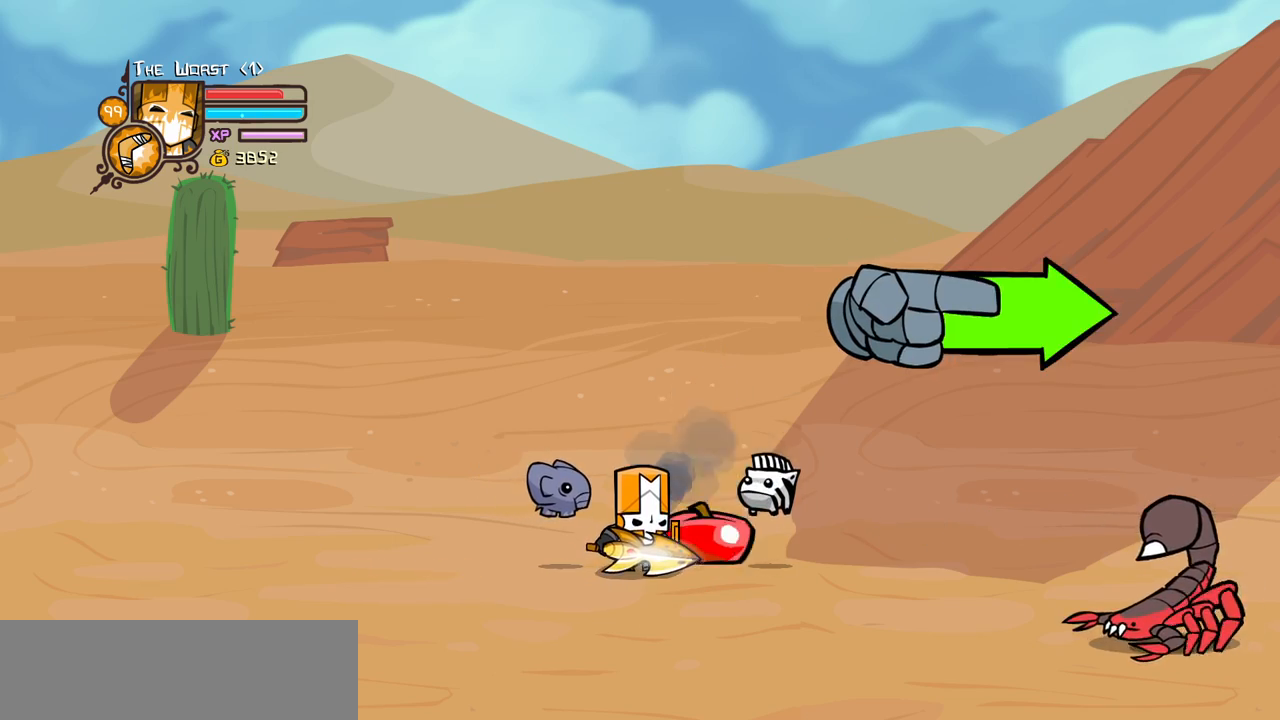
{"keys": ["right"], "events": [[100, "up", "down"], [233, "right", "down"], [433, "up", "up"]]}
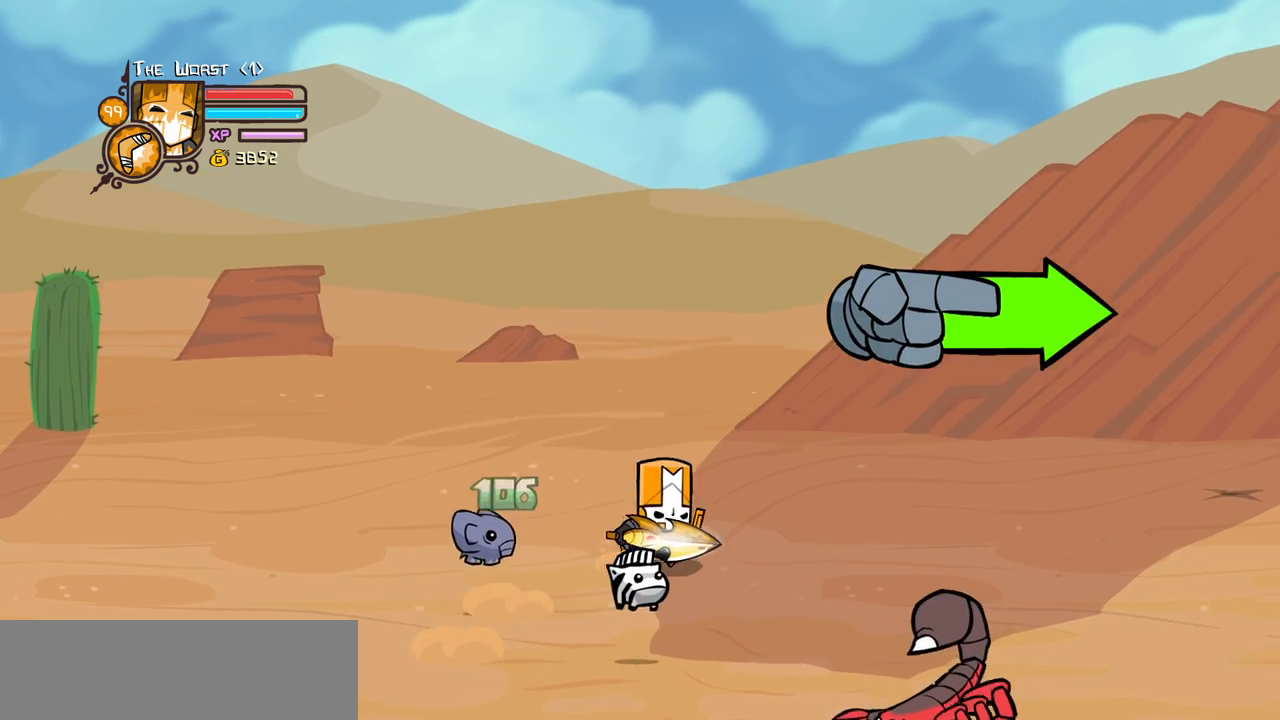
{"keys": ["right"], "events": [[300, "down", "down"], [450, "down", "up"]]}
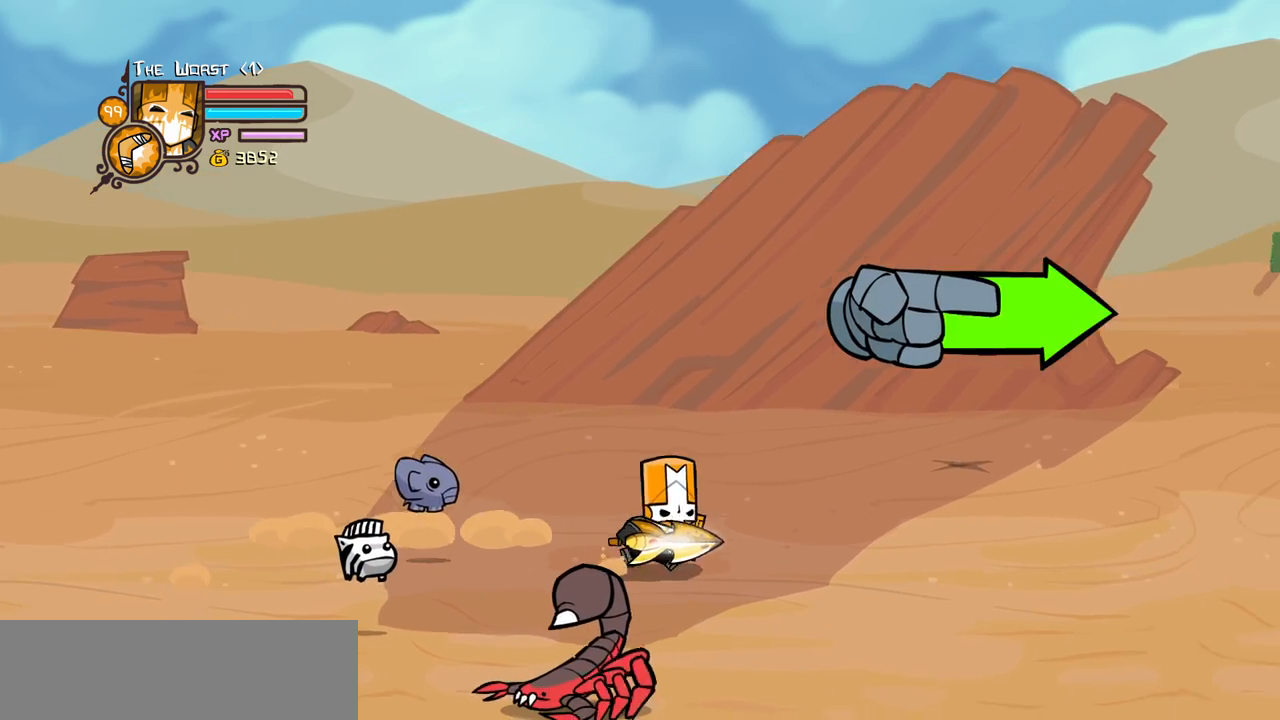
{"keys": ["right"], "events": []}
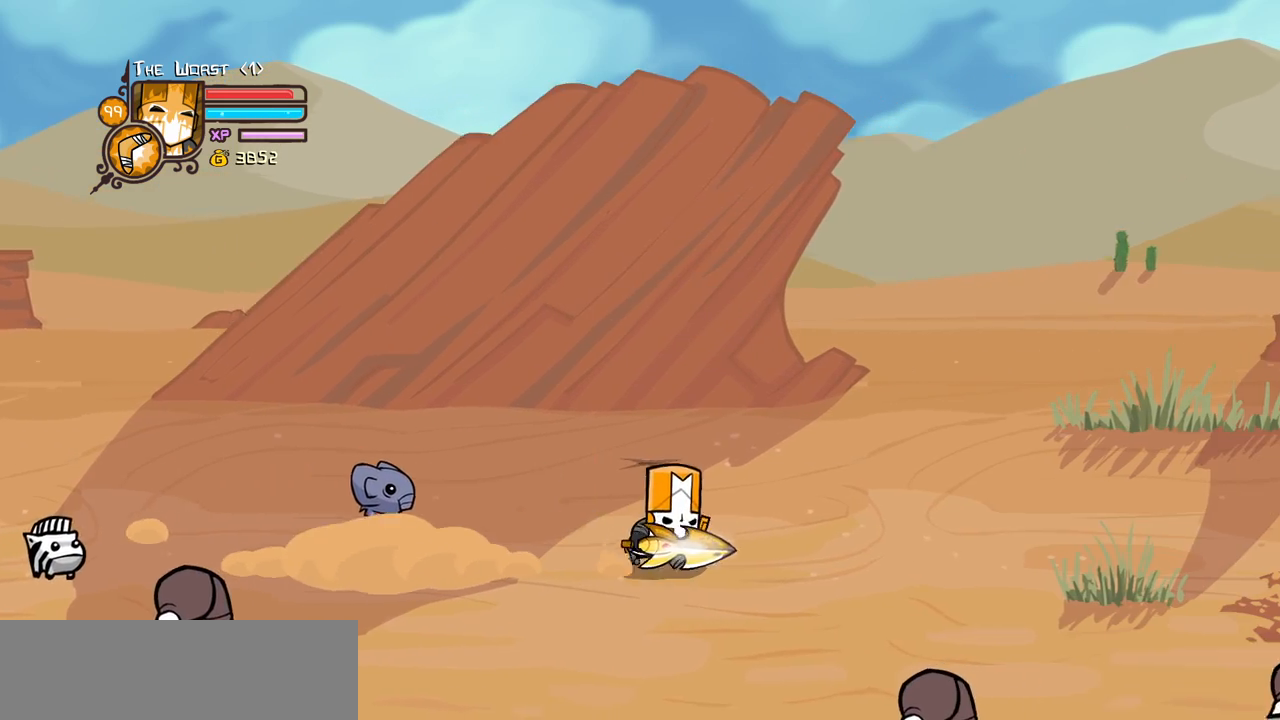
{"keys": ["right"], "events": []}
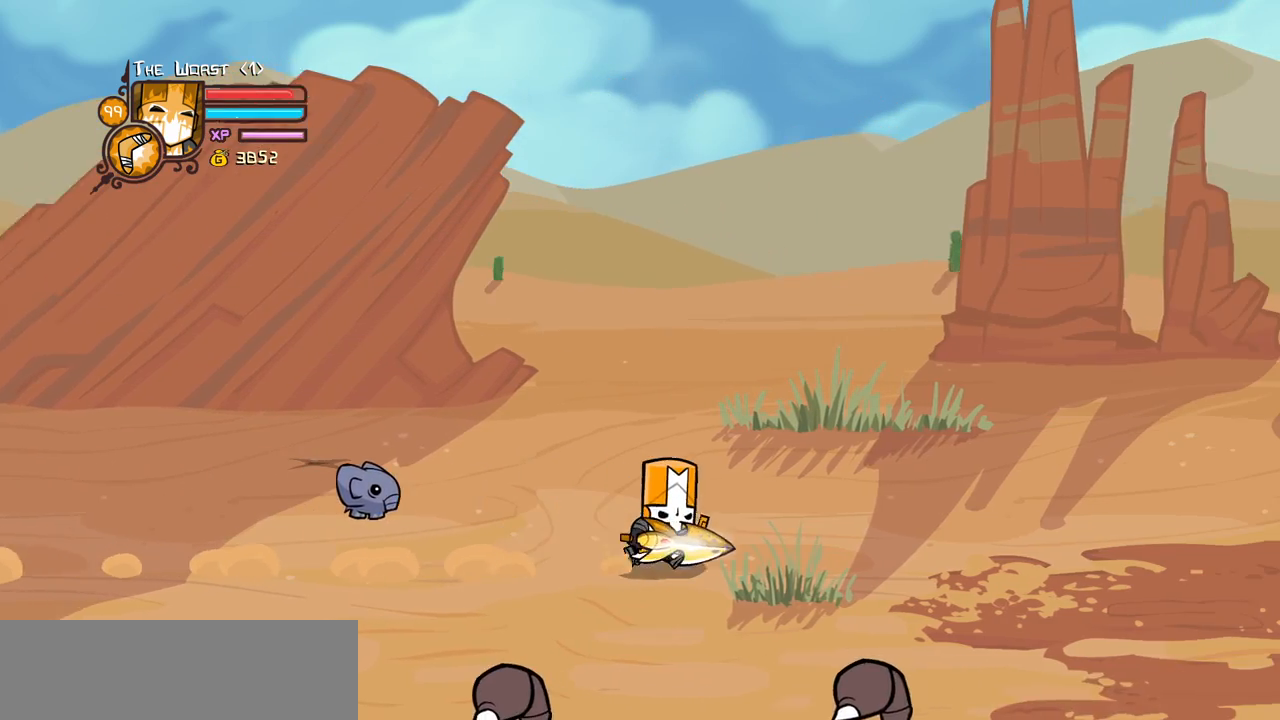
{"keys": ["right"], "events": []}
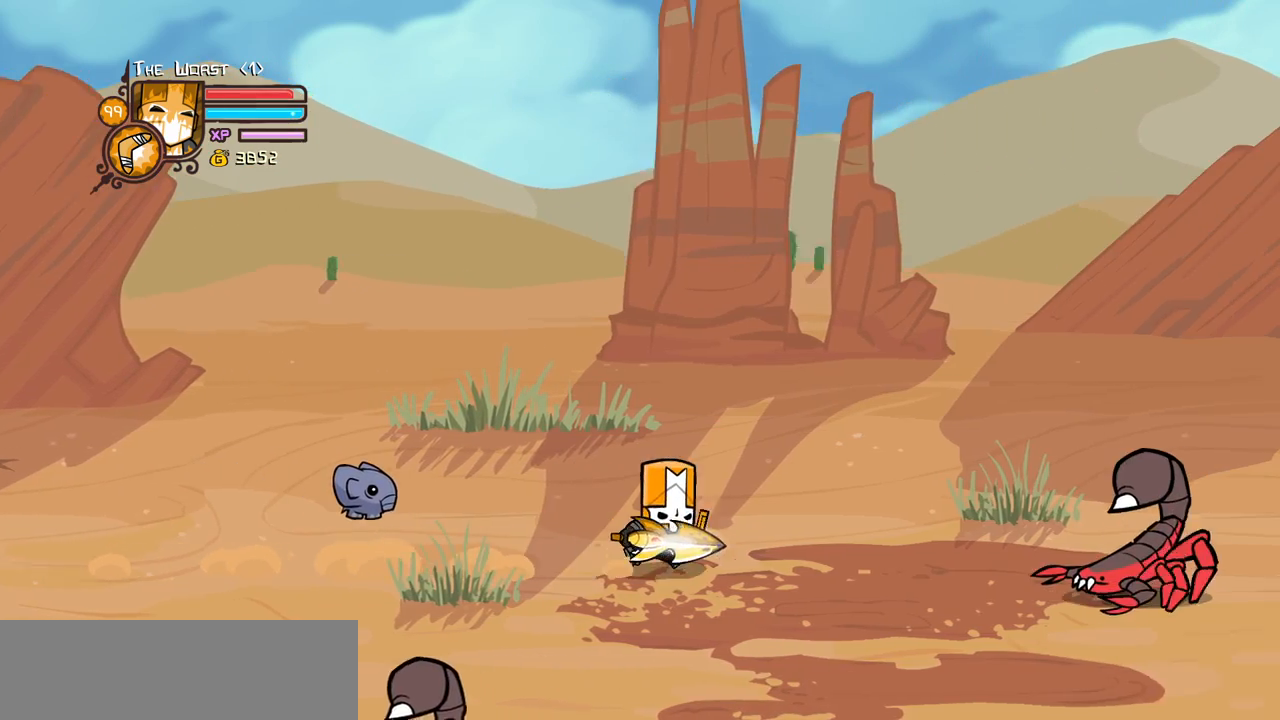
{"keys": ["right"], "events": []}